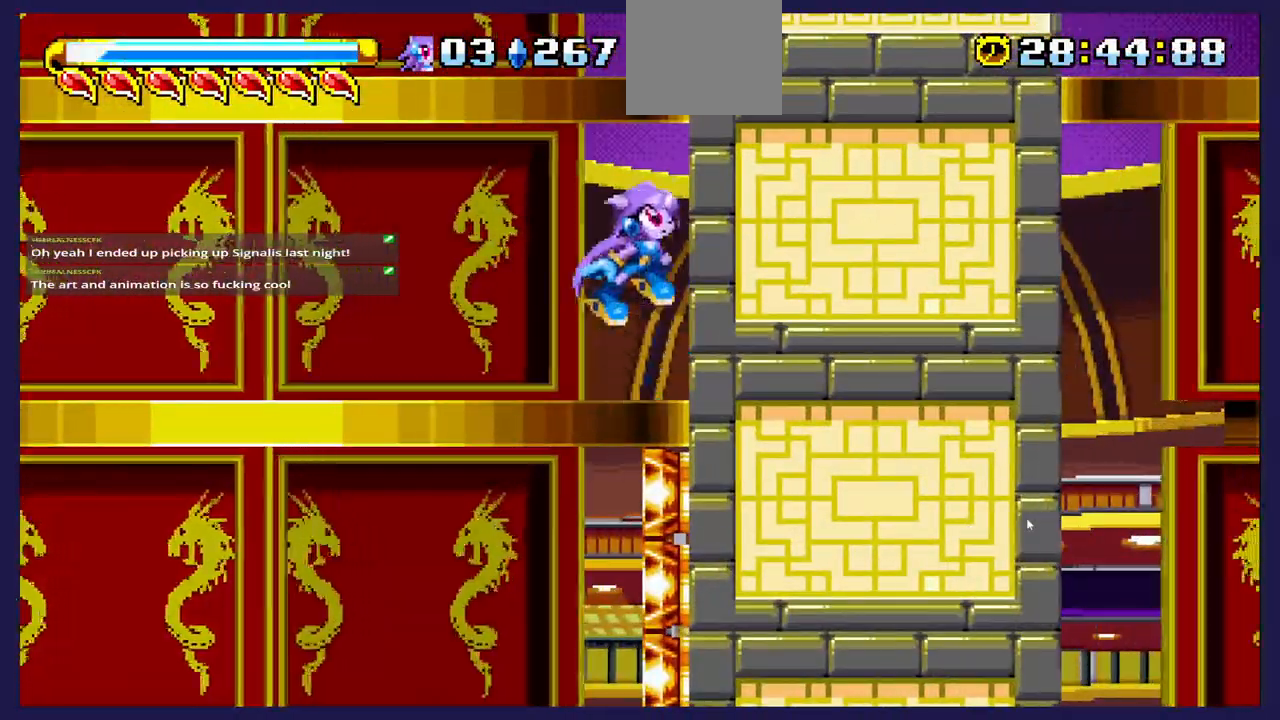
Gameplay with a controller (Xbox layout); each line is a JSON object with the inputs held at the frame after it. "events" lists button and stick changes between this image and that frame as [ms after this image, input, new state], when the widget could be followed in between.
{"buttons": ["A", "DPAD_UP"], "left_stick": "center", "right_stick": "center", "events": [[33, "DPAD_RIGHT", "down"], [217, "DPAD_RIGHT", "up"], [283, "A", "up"], [367, "A", "down"]]}
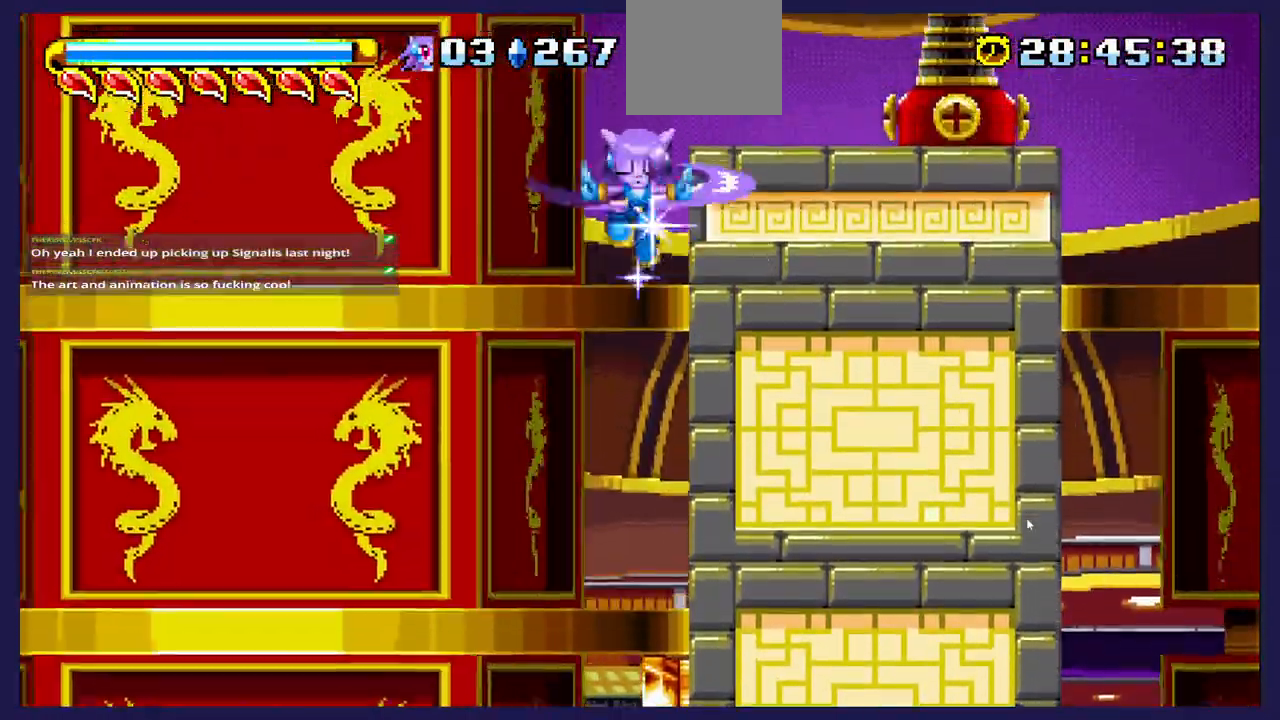
{"buttons": ["DPAD_RIGHT"], "left_stick": "center", "right_stick": "center", "events": [[117, "A", "up"], [150, "DPAD_RIGHT", "down"], [300, "DPAD_UP", "up"]]}
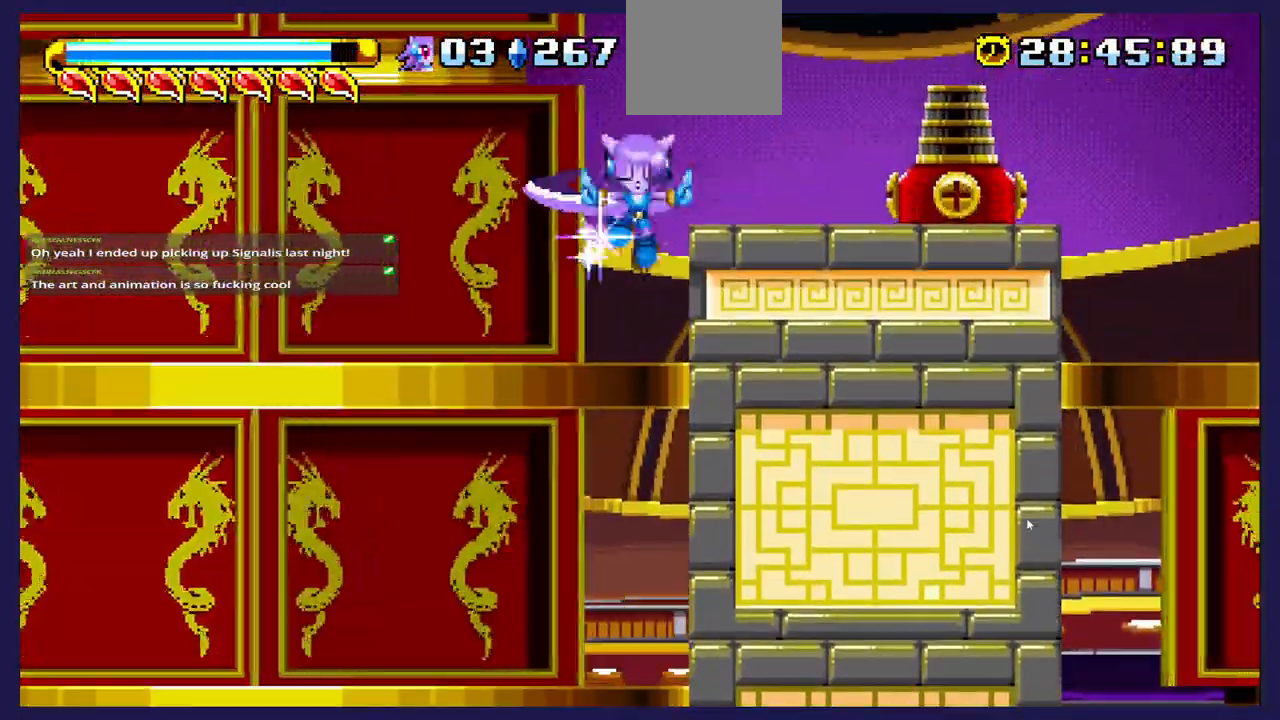
{"buttons": [], "left_stick": "center", "right_stick": "center", "events": [[33, "DPAD_RIGHT", "up"]]}
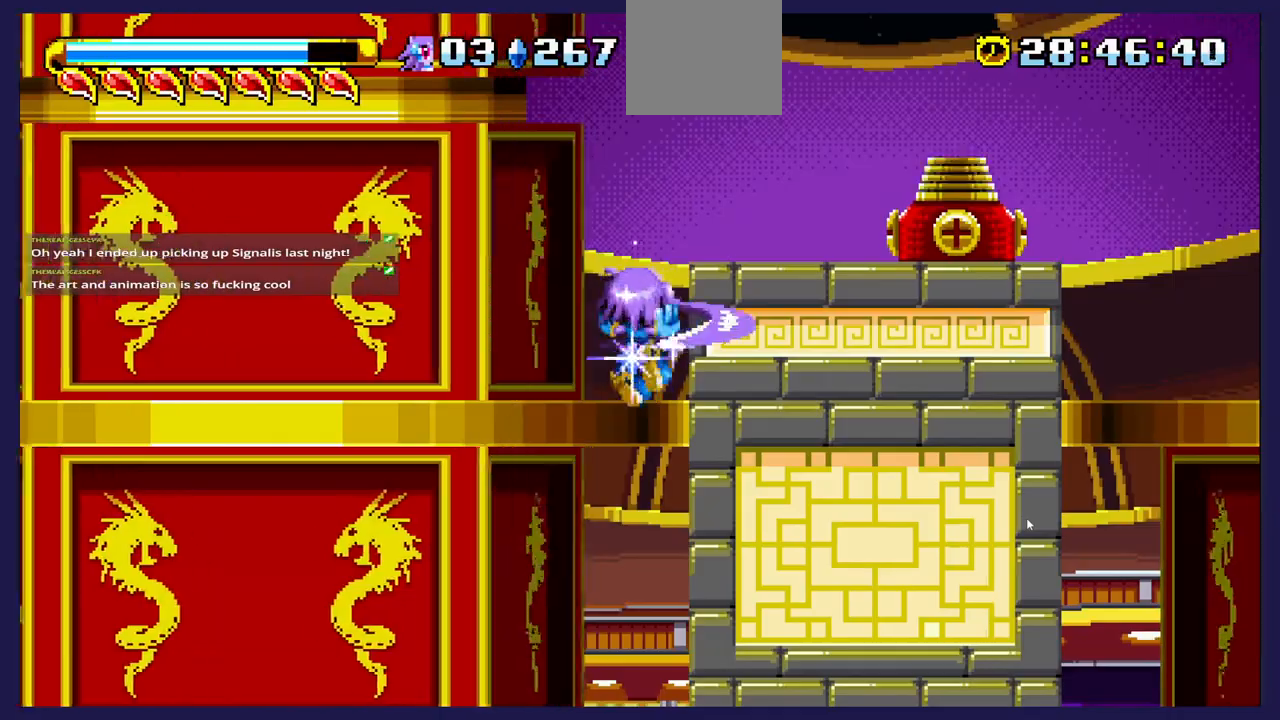
{"buttons": ["B", "DPAD_RIGHT"], "left_stick": "center", "right_stick": "center", "events": [[117, "A", "down"], [150, "DPAD_RIGHT", "down"], [217, "A", "up"], [500, "B", "down"]]}
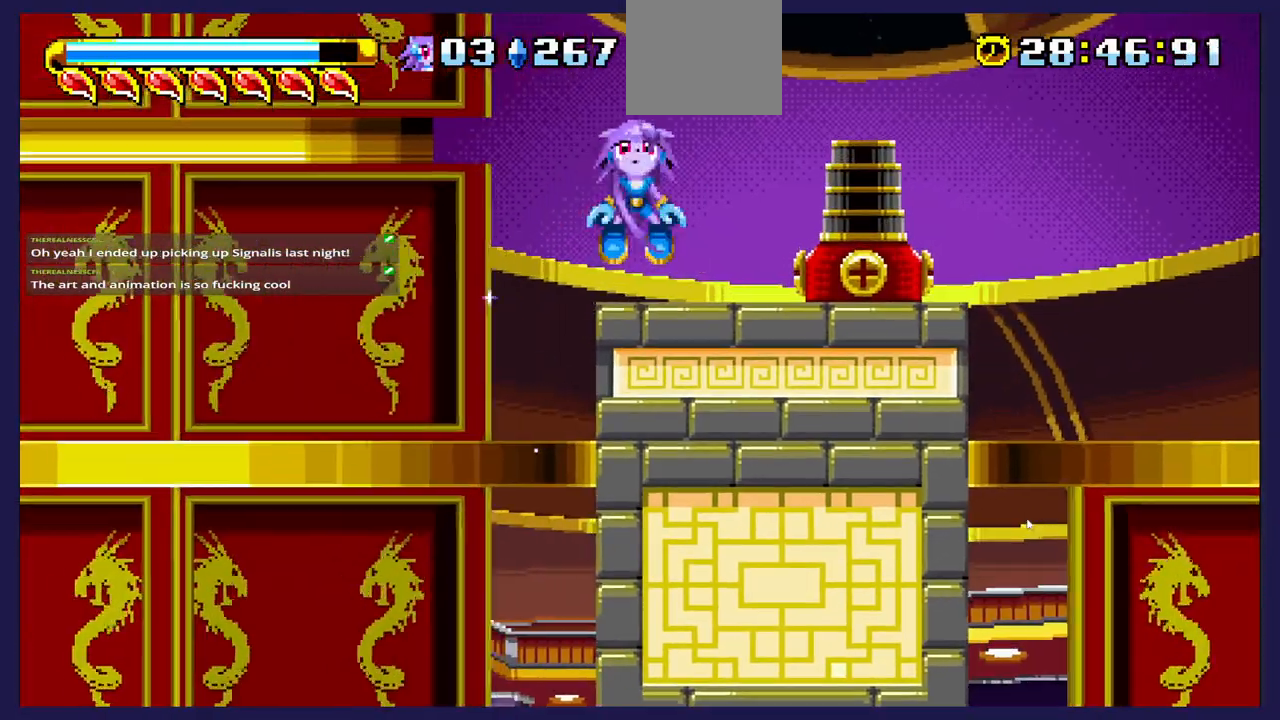
{"buttons": ["A"], "left_stick": "center", "right_stick": "center", "events": [[67, "DPAD_RIGHT", "up"], [133, "B", "up"], [467, "A", "down"]]}
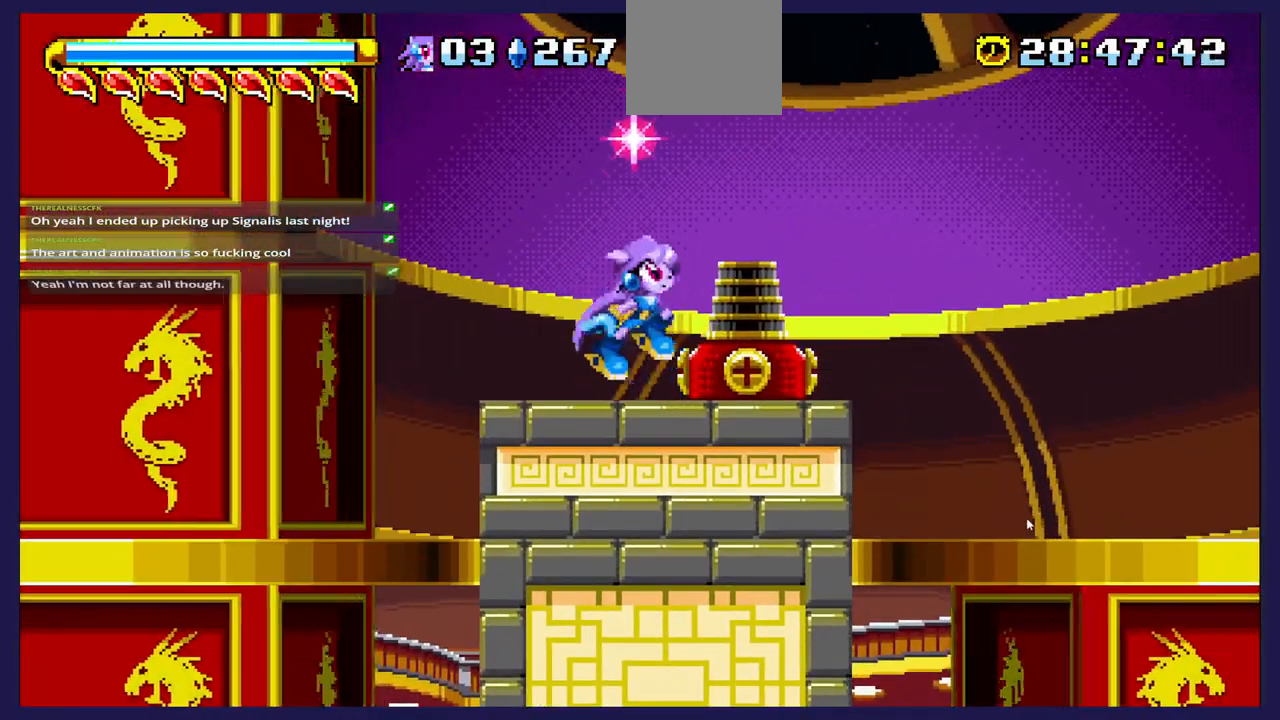
{"buttons": ["DPAD_RIGHT"], "left_stick": "center", "right_stick": "center", "events": [[67, "DPAD_LEFT", "down"], [100, "A", "up"], [417, "DPAD_LEFT", "up"], [500, "DPAD_RIGHT", "down"]]}
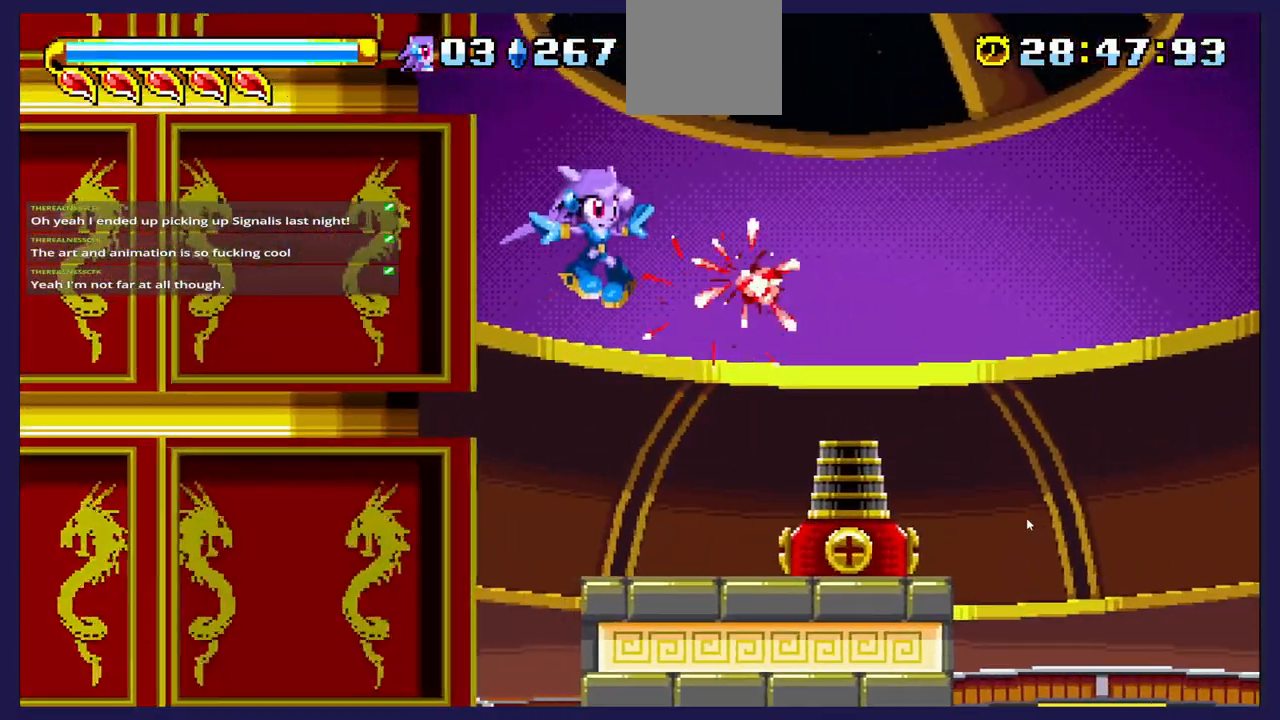
{"buttons": ["X"], "left_stick": "center", "right_stick": "center", "events": [[267, "X", "down"], [300, "DPAD_RIGHT", "up"], [383, "X", "up"], [467, "X", "down"]]}
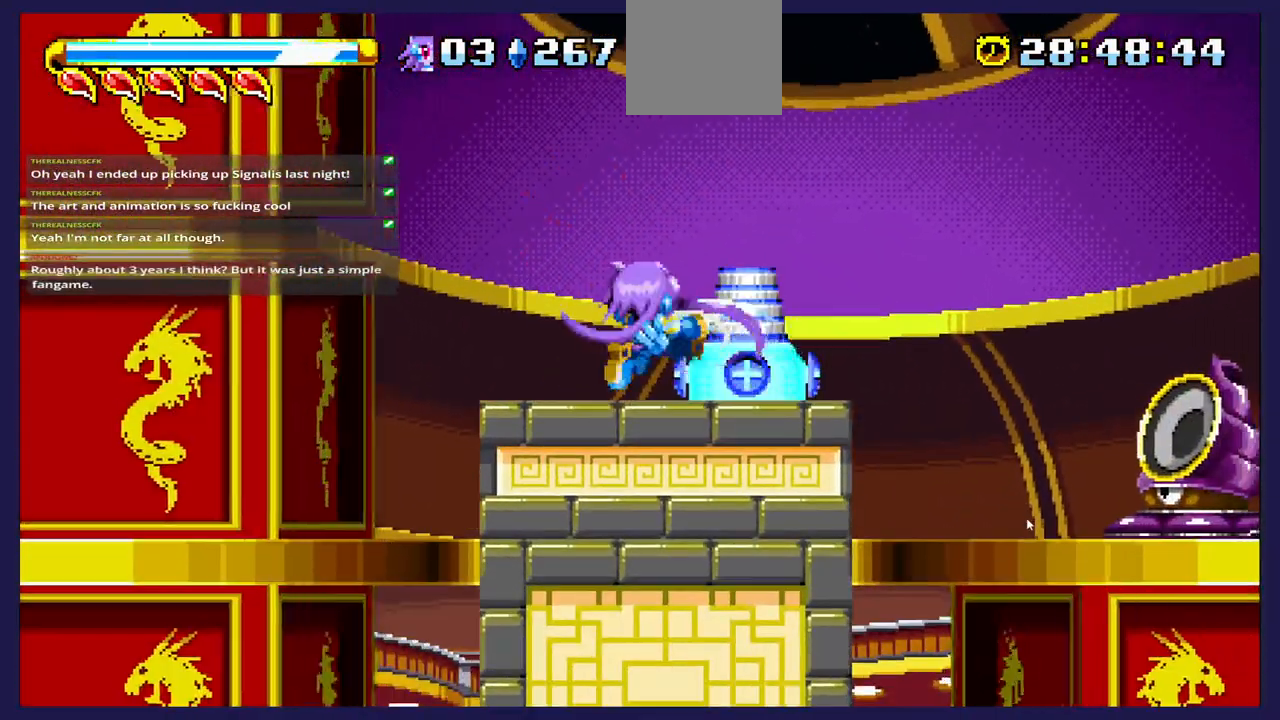
{"buttons": [], "left_stick": "center", "right_stick": "center", "events": [[83, "X", "up"], [183, "X", "down"], [267, "X", "up"], [350, "X", "down"], [450, "X", "up"]]}
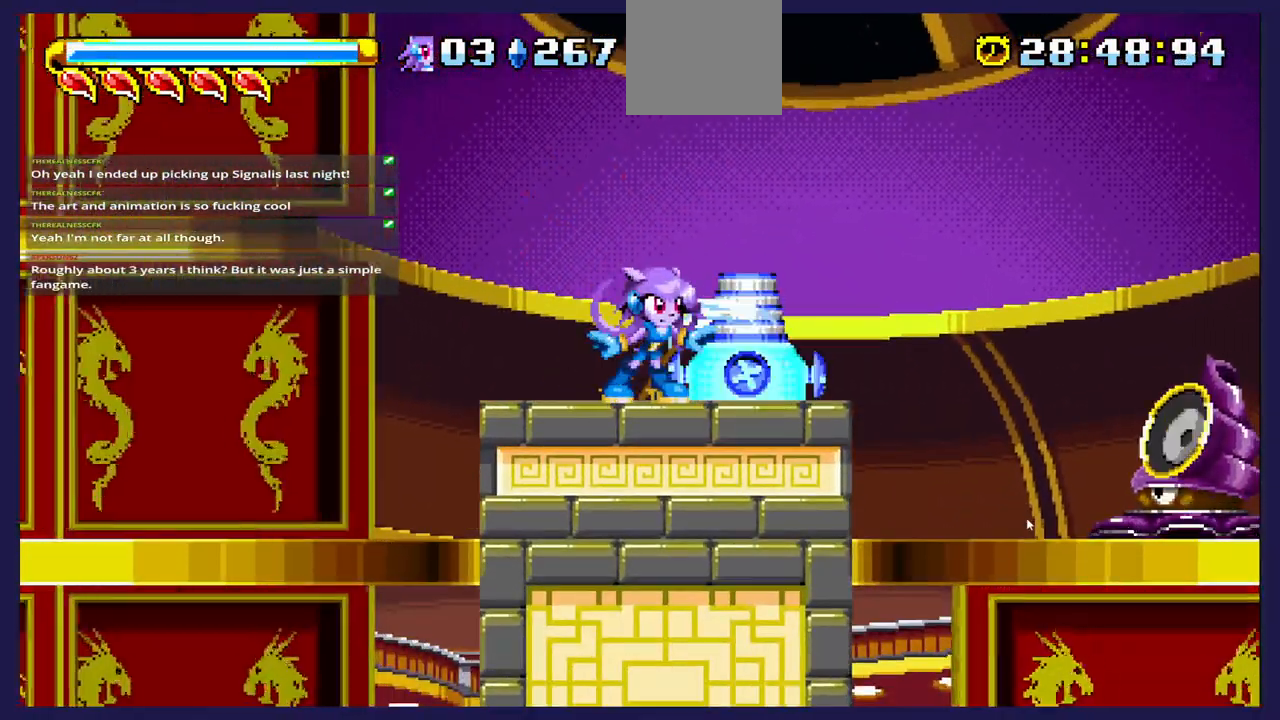
{"buttons": [], "left_stick": "center", "right_stick": "center", "events": [[33, "X", "down"], [117, "X", "up"], [200, "X", "down"], [300, "X", "up"], [383, "X", "down"], [483, "X", "up"]]}
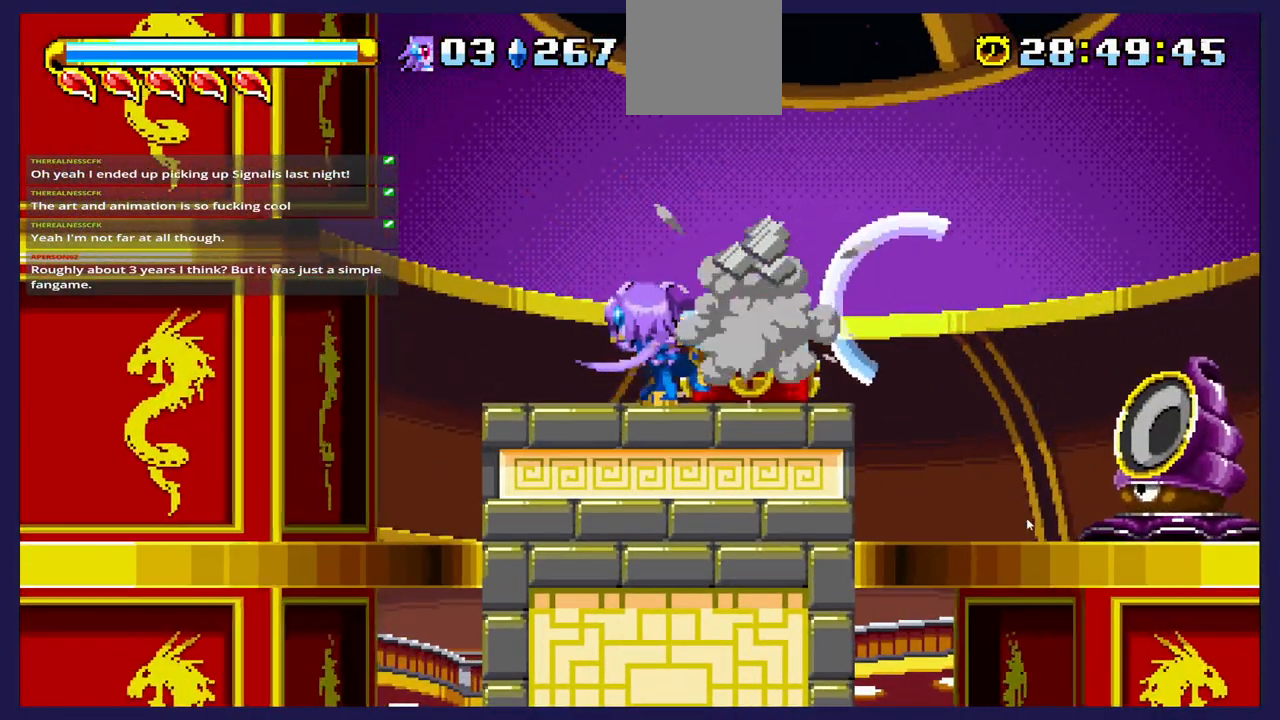
{"buttons": ["DPAD_RIGHT"], "left_stick": "center", "right_stick": "center", "events": [[67, "X", "down"], [167, "X", "up"], [450, "DPAD_RIGHT", "down"]]}
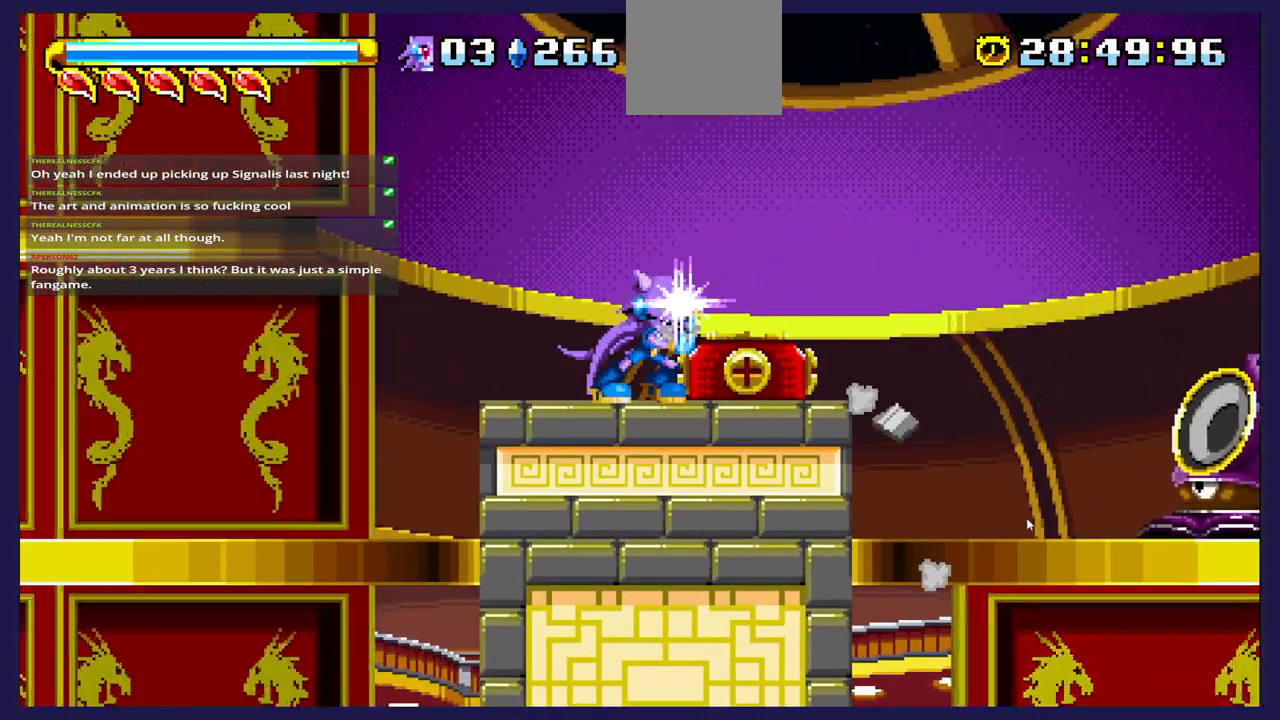
{"buttons": ["DPAD_RIGHT"], "left_stick": "center", "right_stick": "center", "events": [[283, "A", "down"], [383, "A", "up"]]}
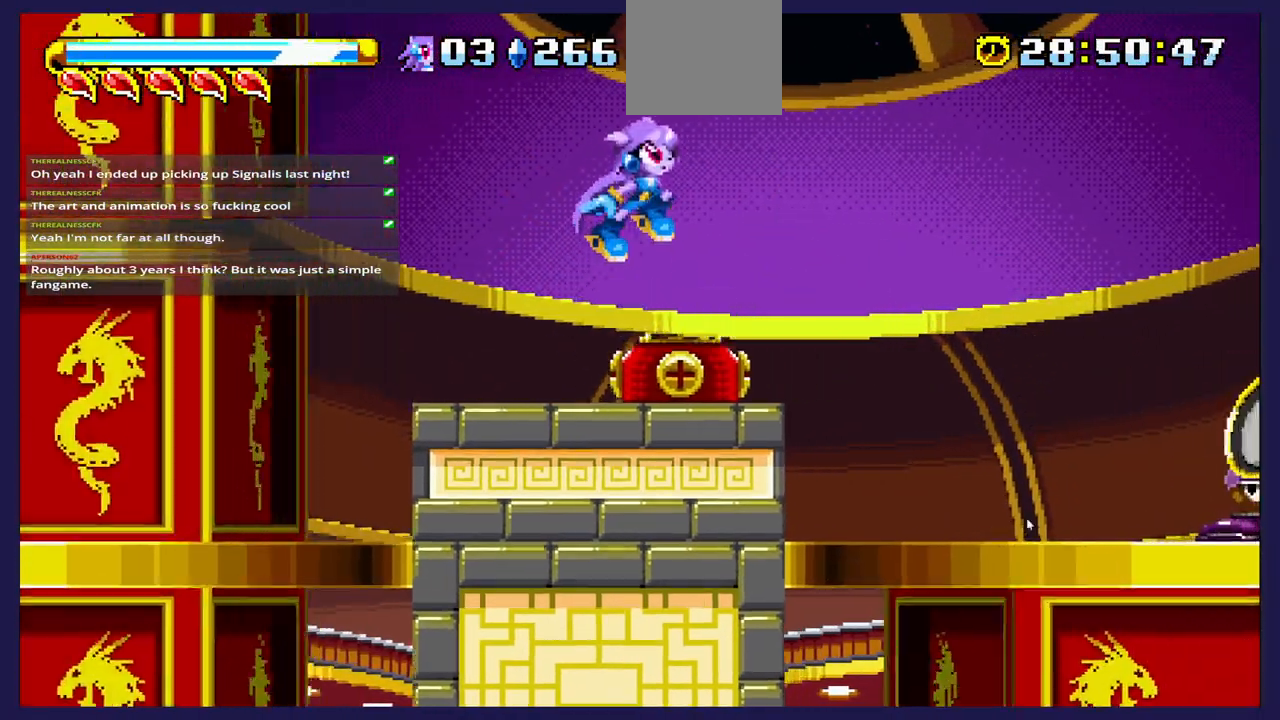
{"buttons": ["DPAD_RIGHT"], "left_stick": "center", "right_stick": "center", "events": []}
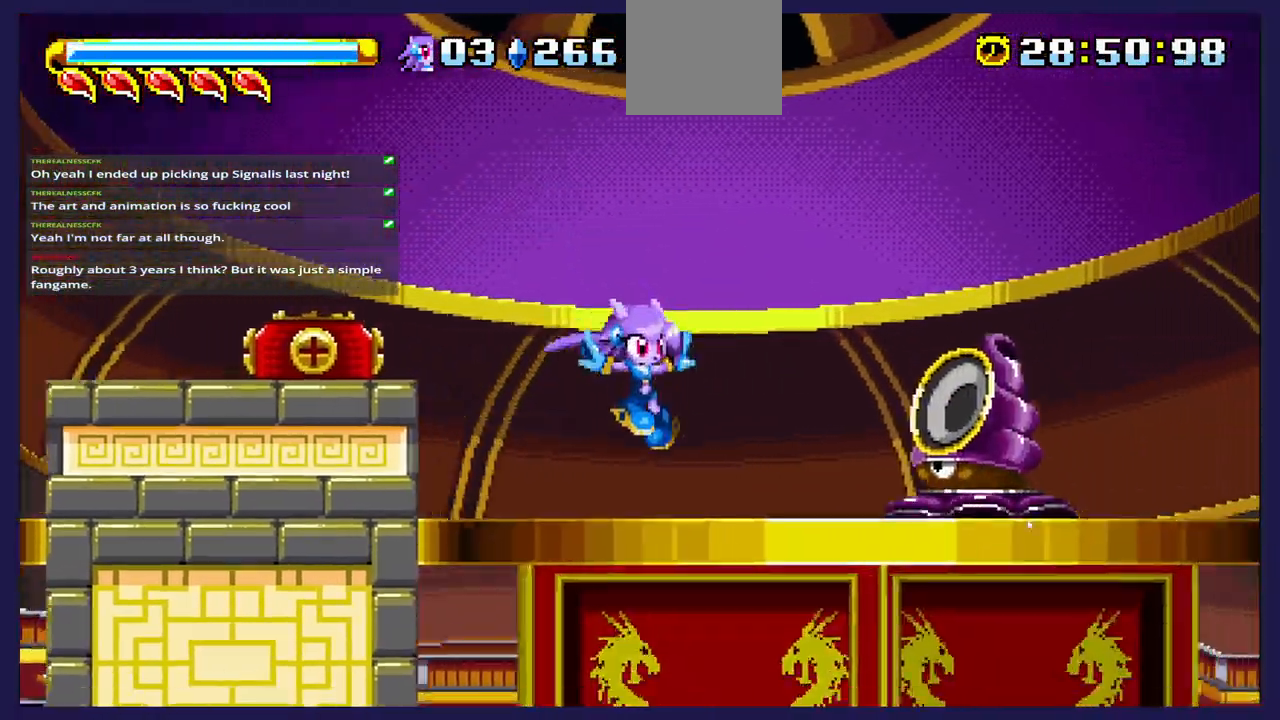
{"buttons": ["DPAD_RIGHT"], "left_stick": "center", "right_stick": "center"}
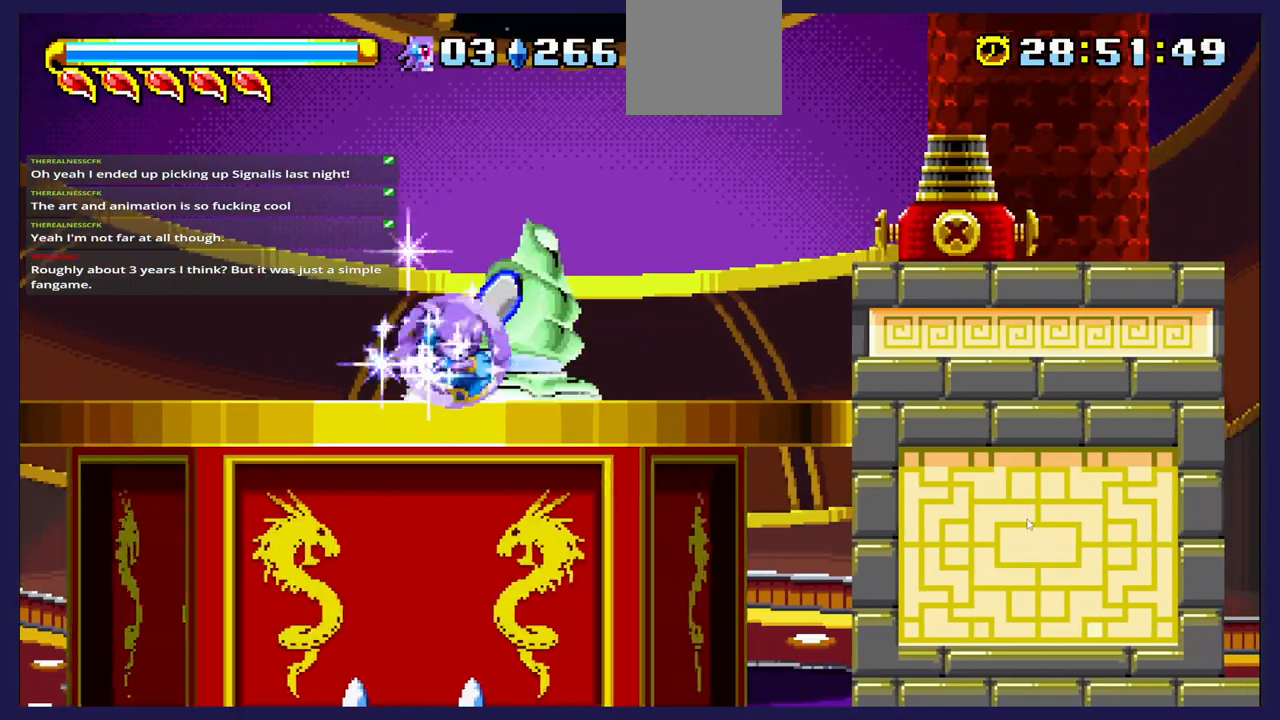
{"buttons": ["DPAD_RIGHT"], "left_stick": "center", "right_stick": "center", "events": []}
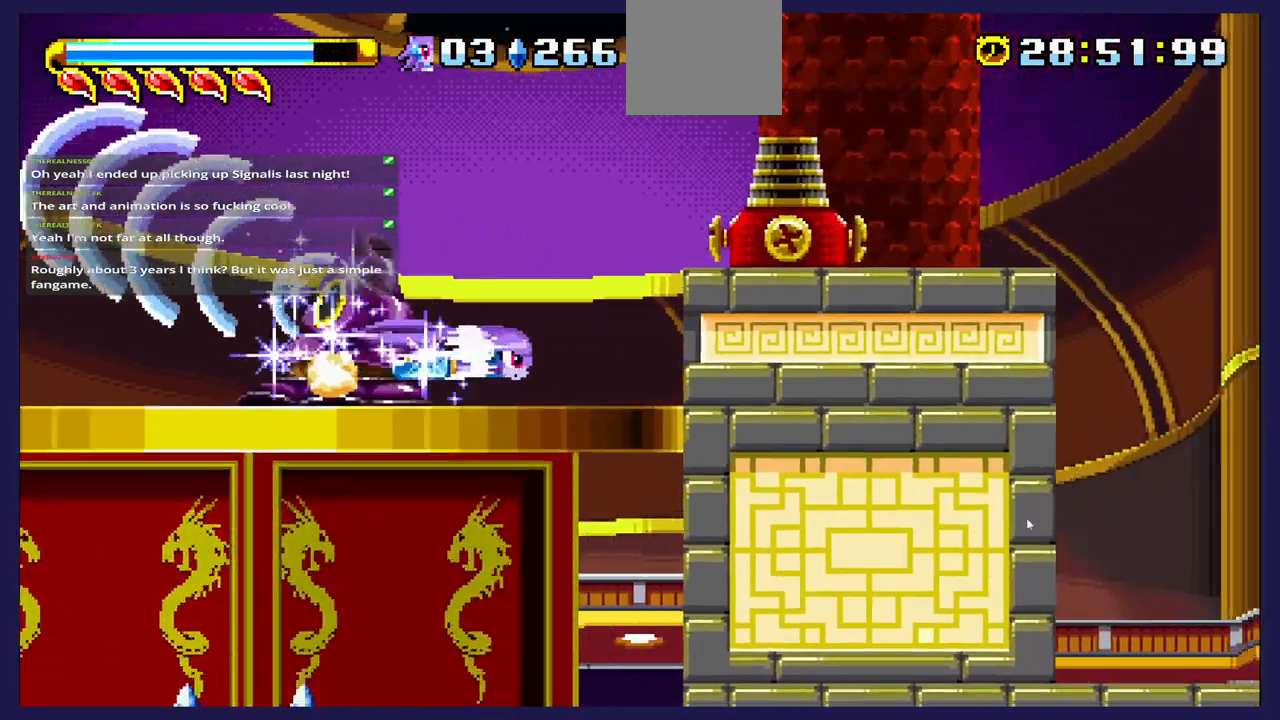
{"buttons": [], "left_stick": "center", "right_stick": "center", "events": [[250, "DPAD_RIGHT", "up"]]}
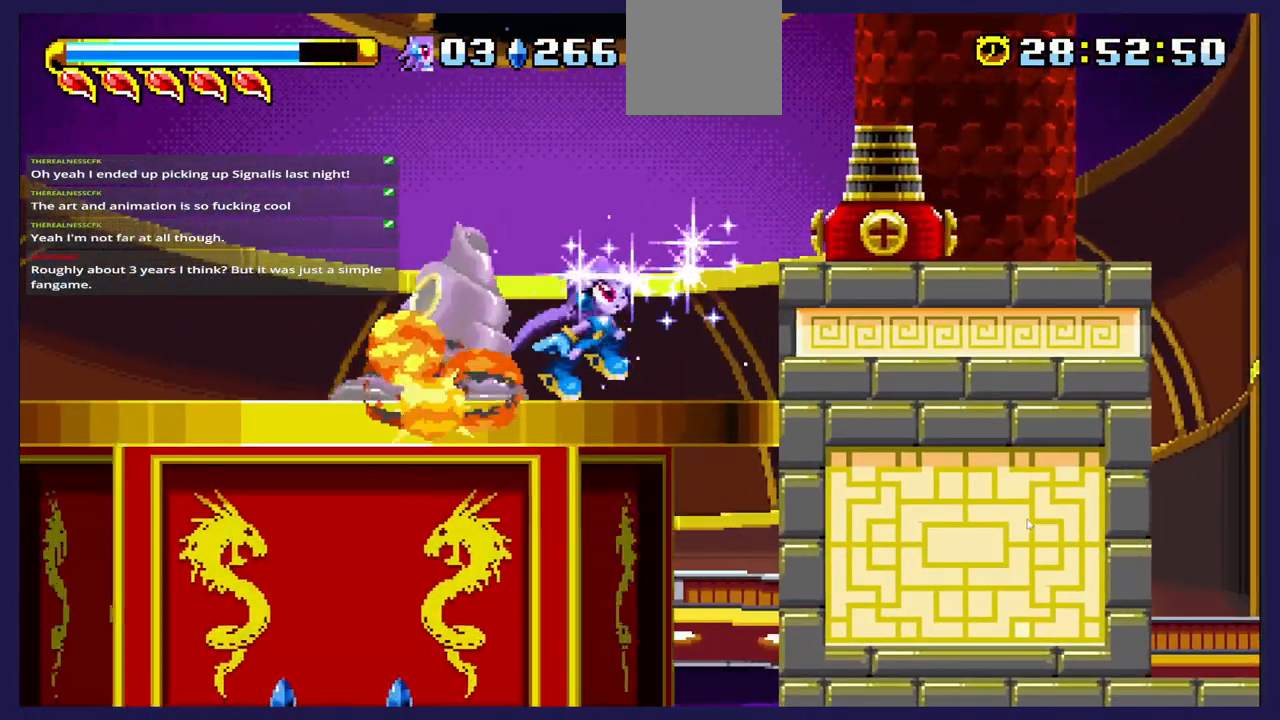
{"buttons": ["DPAD_RIGHT"], "left_stick": "center", "right_stick": "center", "events": [[183, "DPAD_LEFT", "down"], [183, "X", "down"], [267, "DPAD_LEFT", "up"], [300, "X", "up"], [433, "DPAD_RIGHT", "down"]]}
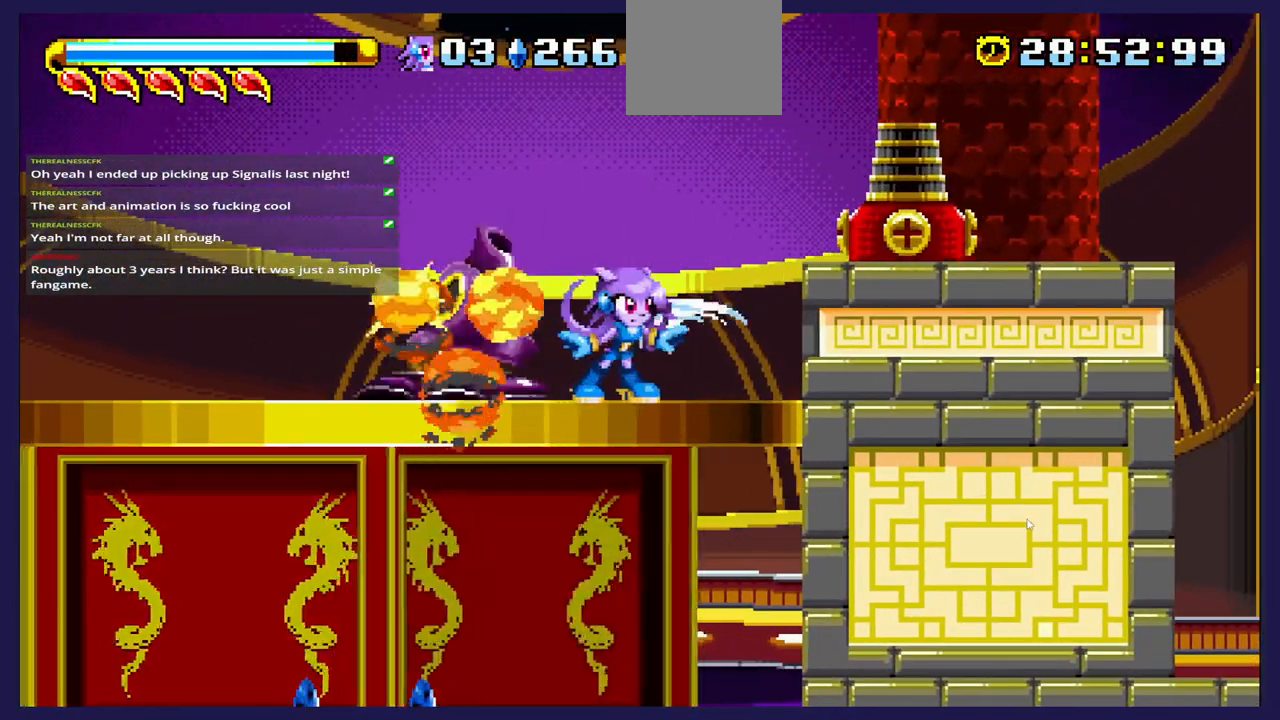
{"buttons": ["DPAD_LEFT"], "left_stick": "center", "right_stick": "center", "events": [[350, "DPAD_RIGHT", "up"], [500, "DPAD_LEFT", "down"]]}
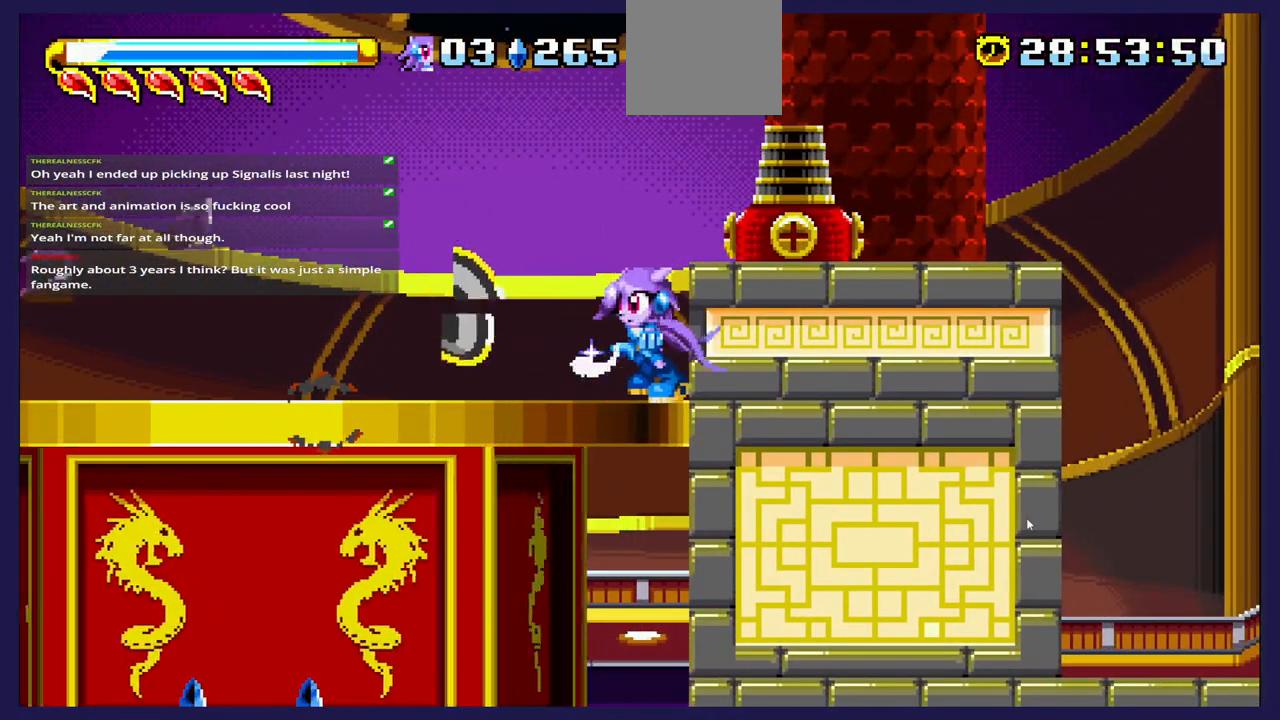
{"buttons": ["DPAD_LEFT"], "left_stick": "center", "right_stick": "center", "events": []}
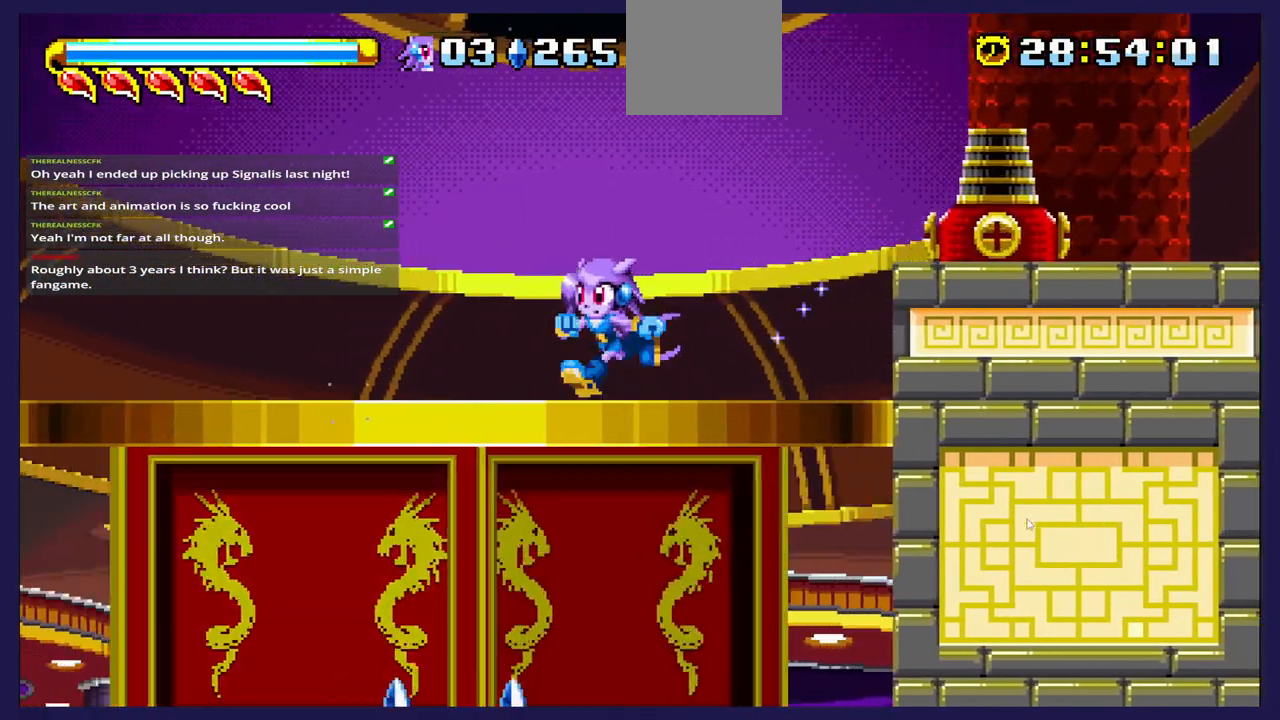
{"buttons": [], "left_stick": "center", "right_stick": "center", "events": [[483, "DPAD_LEFT", "up"]]}
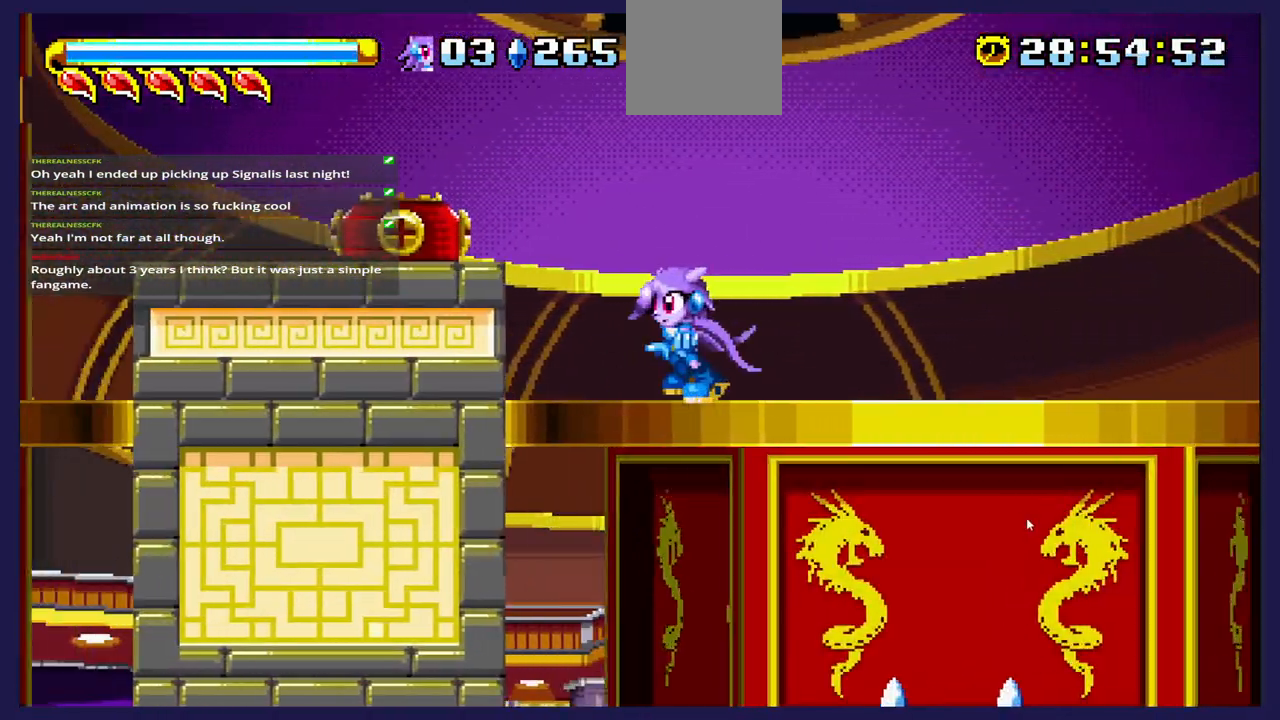
{"buttons": [], "left_stick": "center", "right_stick": "center", "events": []}
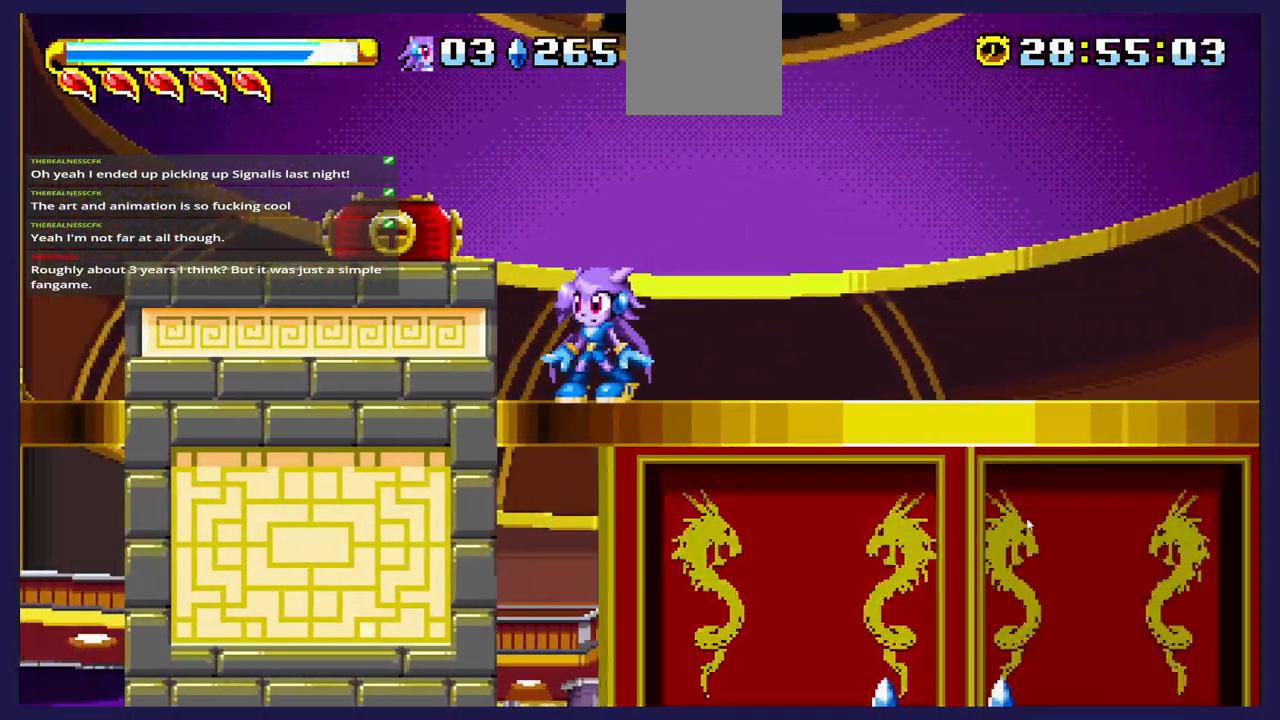
{"buttons": [], "left_stick": "center", "right_stick": "center", "events": [[217, "DPAD_RIGHT", "down"], [433, "DPAD_RIGHT", "up"]]}
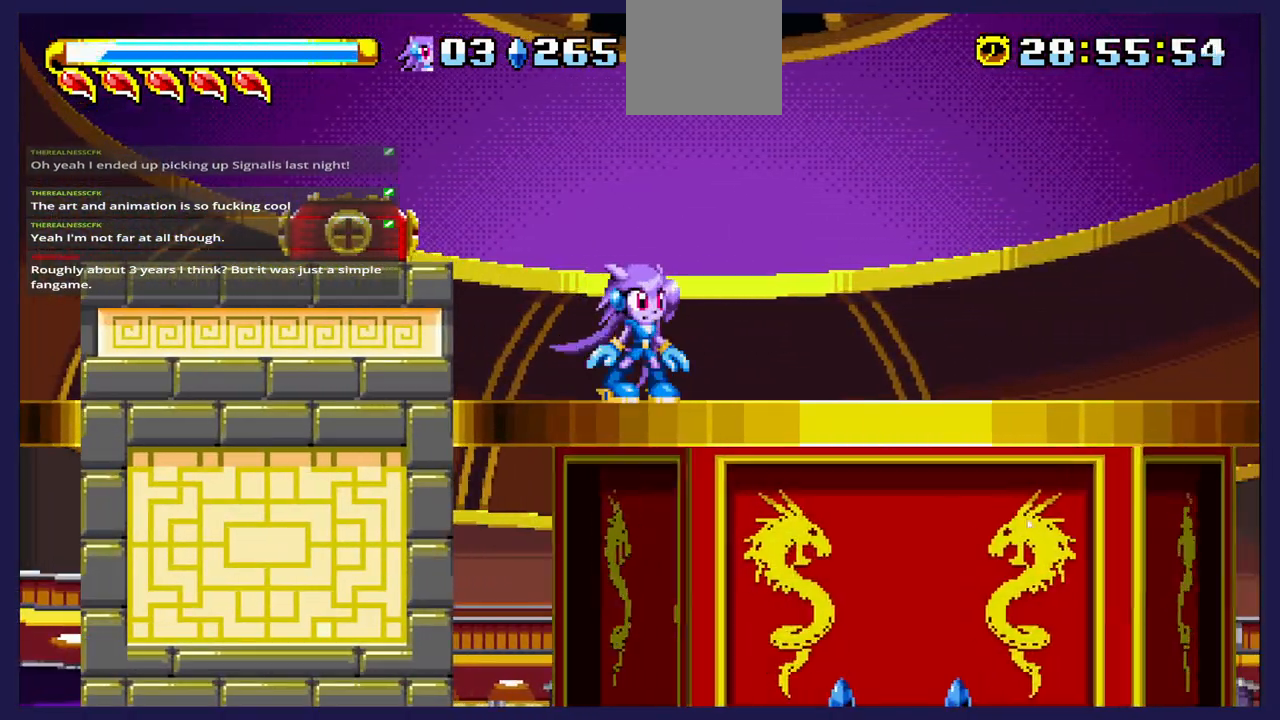
{"buttons": [], "left_stick": "center", "right_stick": "center", "events": [[217, "DPAD_RIGHT", "down"], [400, "DPAD_RIGHT", "up"]]}
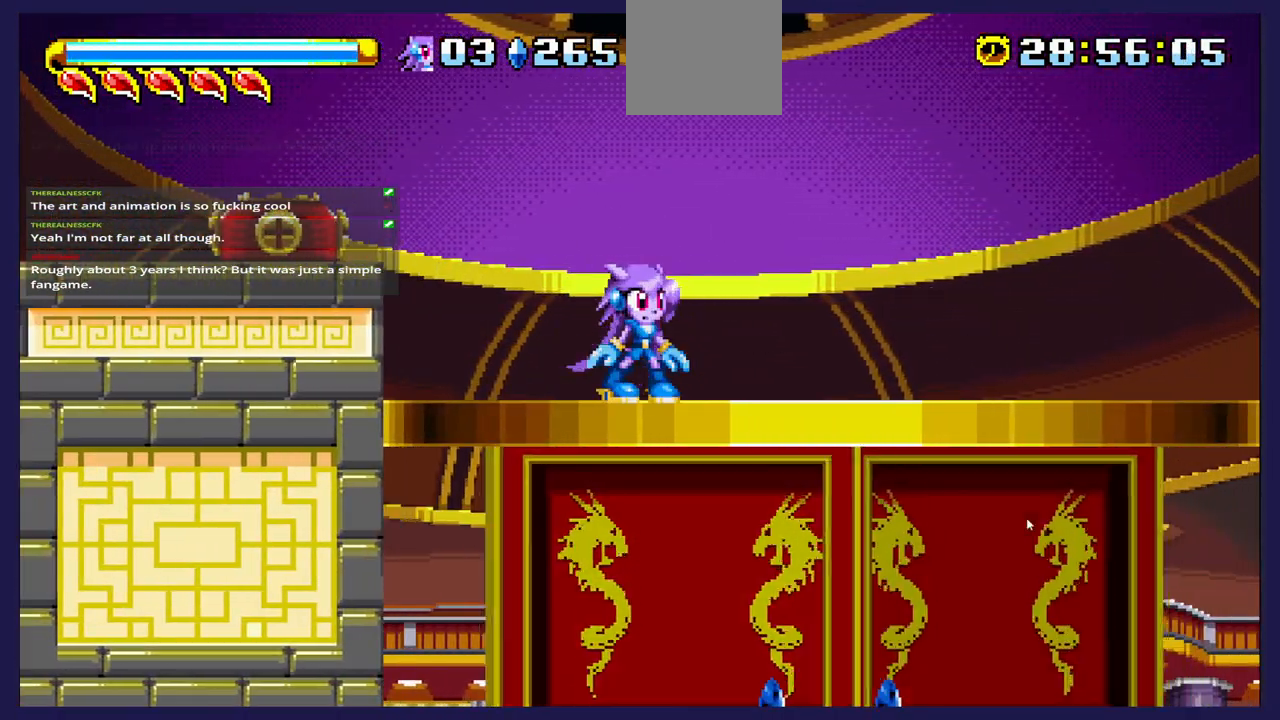
{"buttons": ["DPAD_RIGHT"], "left_stick": "center", "right_stick": "center", "events": [[183, "DPAD_RIGHT", "down"]]}
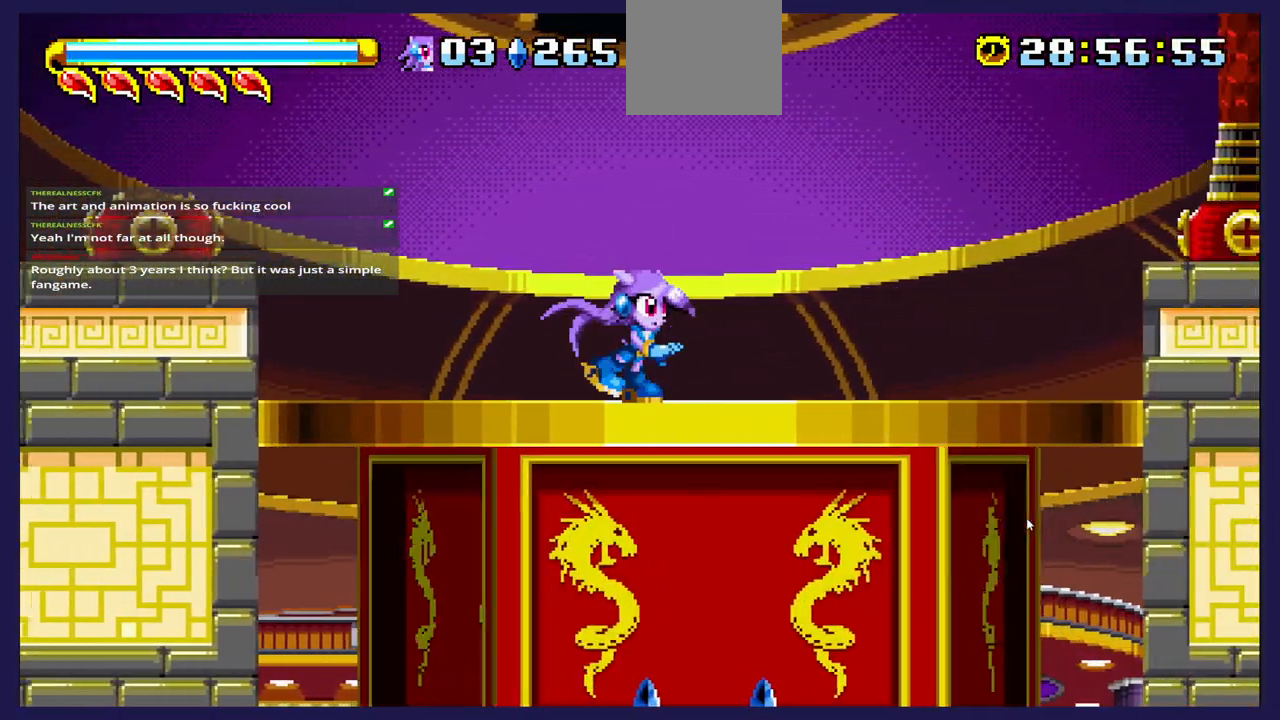
{"buttons": ["DPAD_RIGHT"], "left_stick": "center", "right_stick": "center", "events": []}
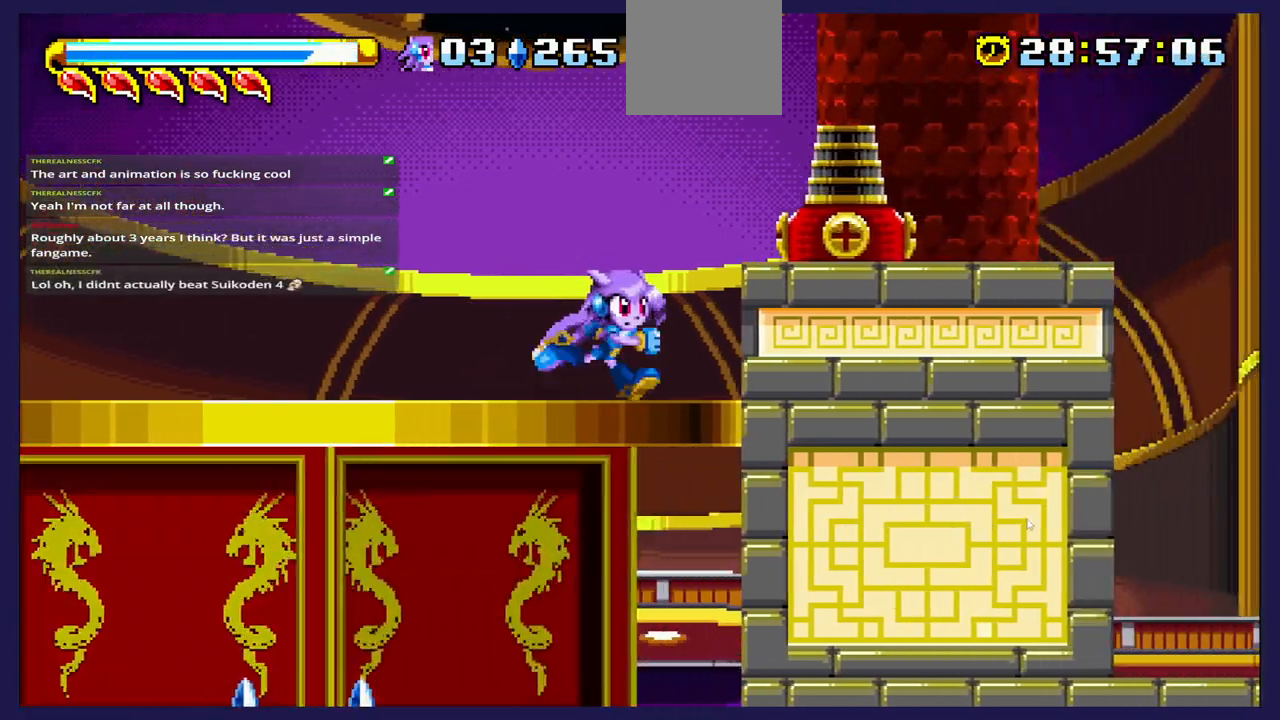
{"buttons": [], "left_stick": "center", "right_stick": "center", "events": [[83, "DPAD_RIGHT", "up"], [133, "A", "down"], [233, "A", "up"], [233, "DPAD_RIGHT", "down"], [333, "DPAD_RIGHT", "up"], [350, "X", "down"], [433, "X", "up"]]}
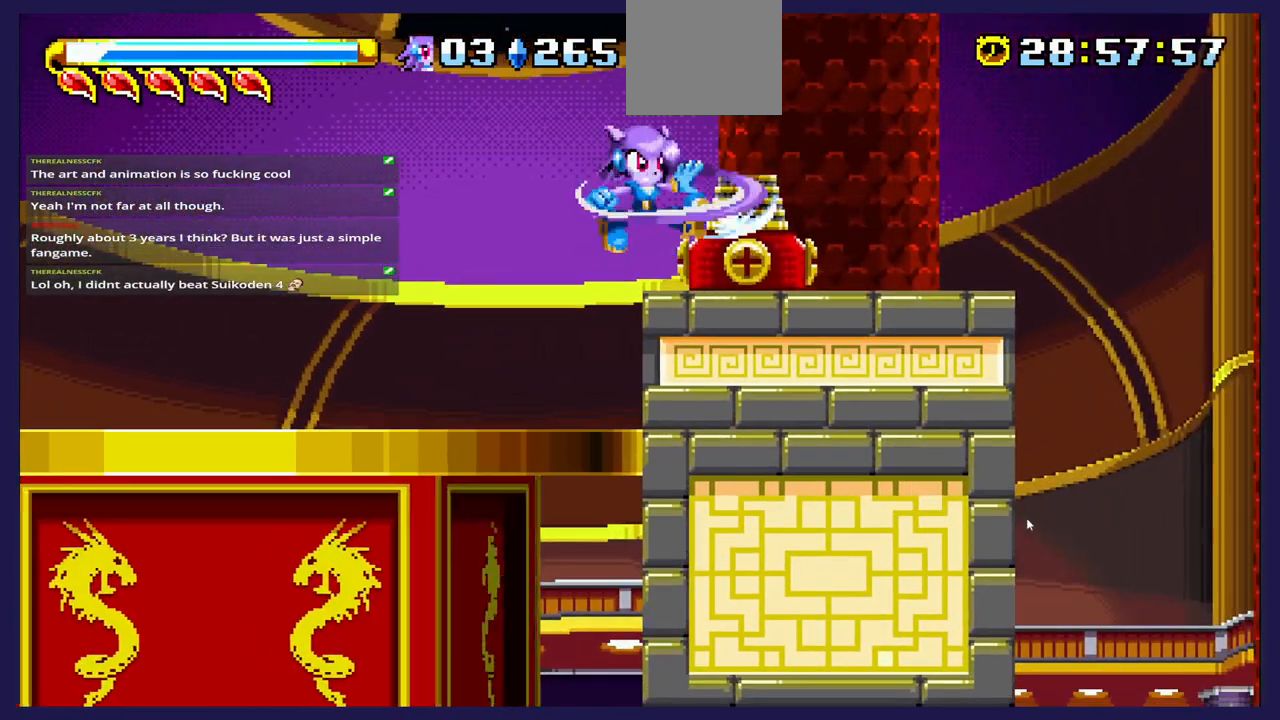
{"buttons": [], "left_stick": "center", "right_stick": "center", "events": [[17, "X", "down"], [117, "X", "up"], [217, "X", "down"], [300, "X", "up"], [383, "X", "down"], [483, "X", "up"]]}
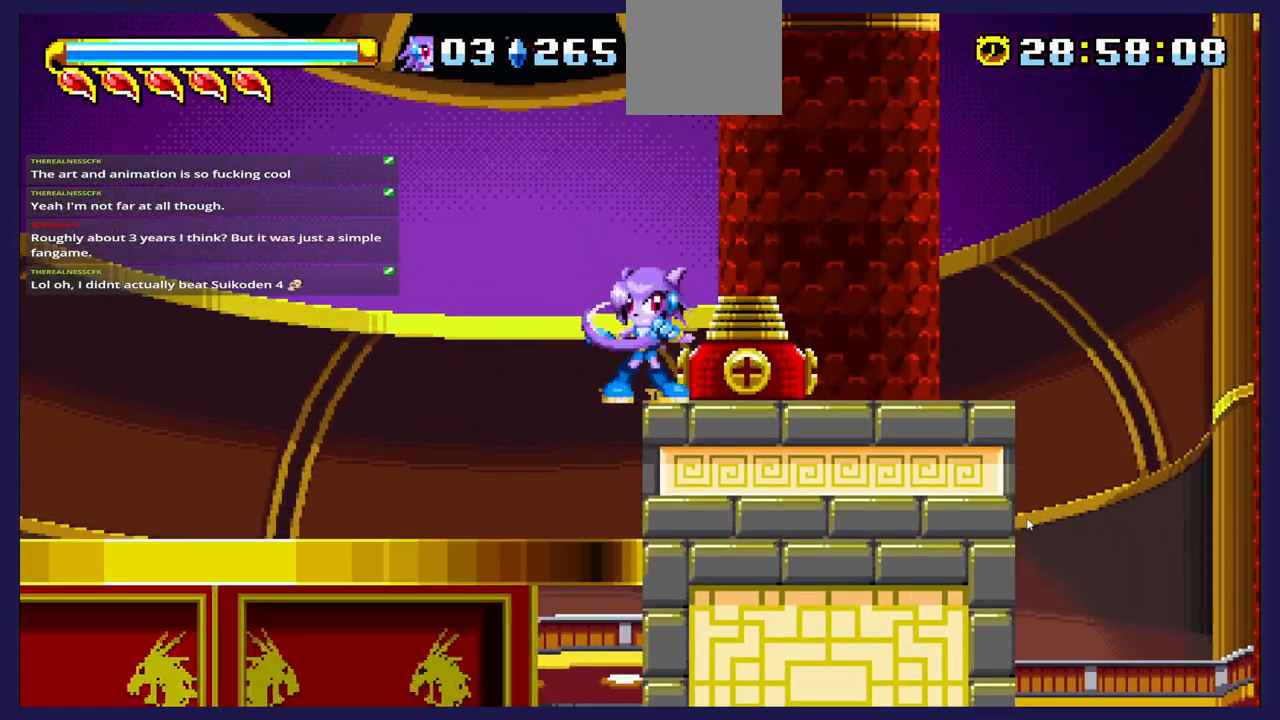
{"buttons": [], "left_stick": "center", "right_stick": "center", "events": [[67, "X", "down"], [167, "X", "up"], [250, "X", "down"], [333, "X", "up"], [417, "X", "down"], [500, "X", "up"]]}
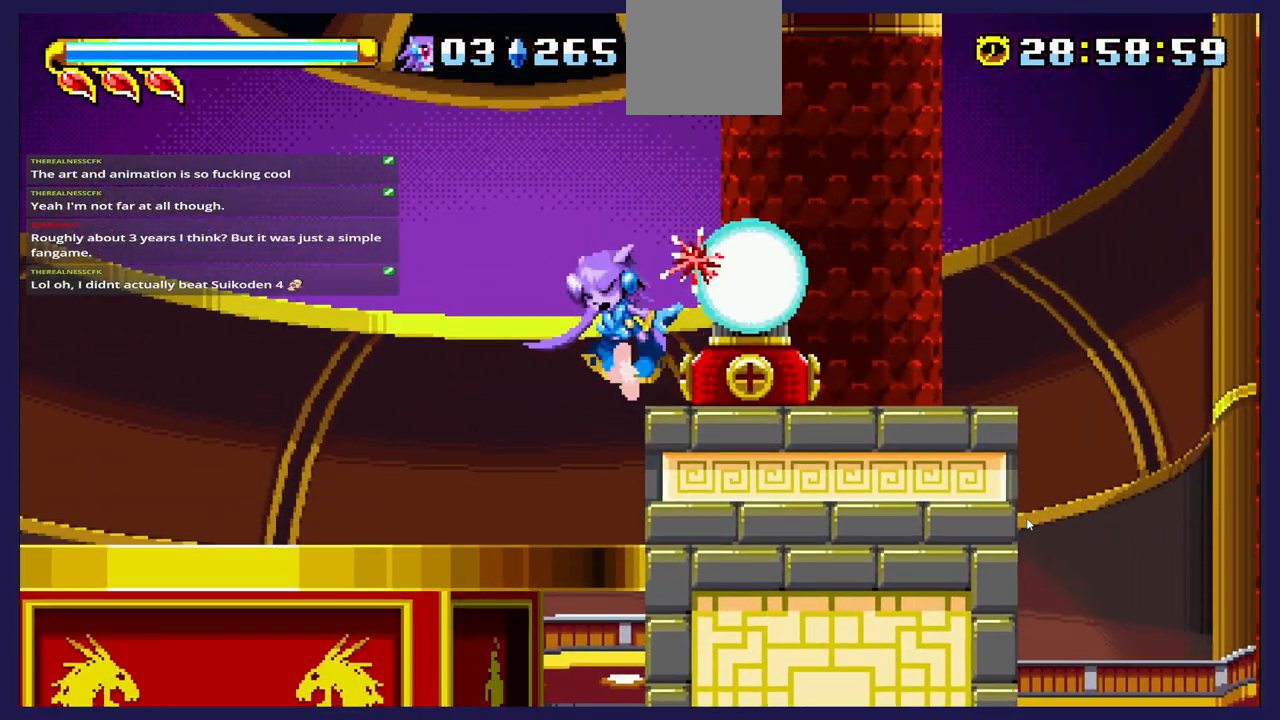
{"buttons": [], "left_stick": "center", "right_stick": "center", "events": [[100, "X", "down"], [183, "X", "up"], [267, "X", "down"], [367, "X", "up"]]}
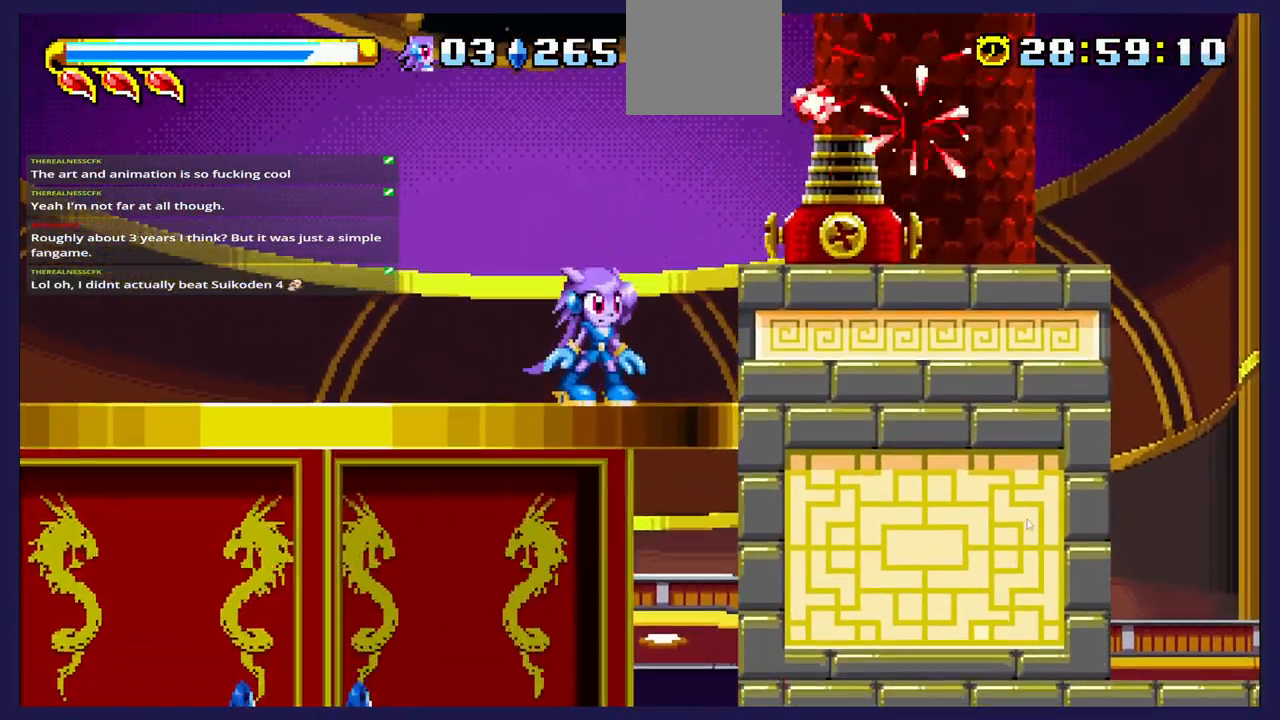
{"buttons": [], "left_stick": "center", "right_stick": "center", "events": []}
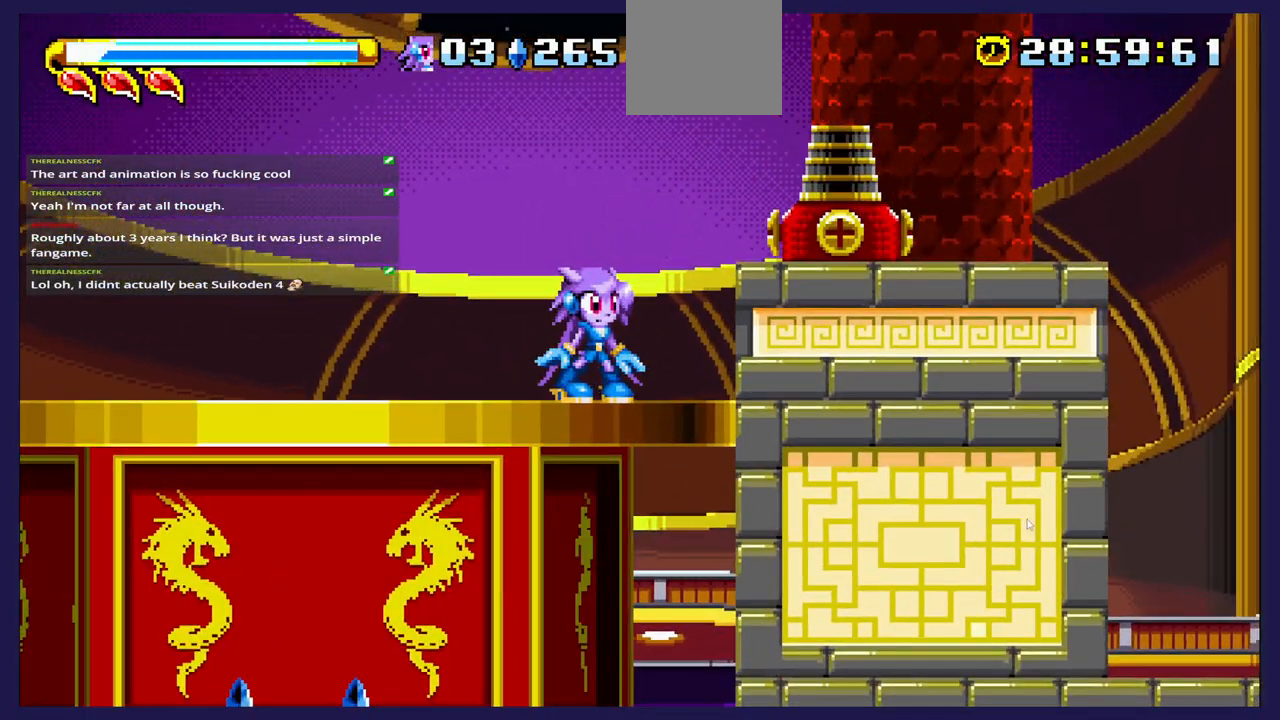
{"buttons": ["DPAD_RIGHT"], "left_stick": "center", "right_stick": "center", "events": [[450, "DPAD_RIGHT", "down"]]}
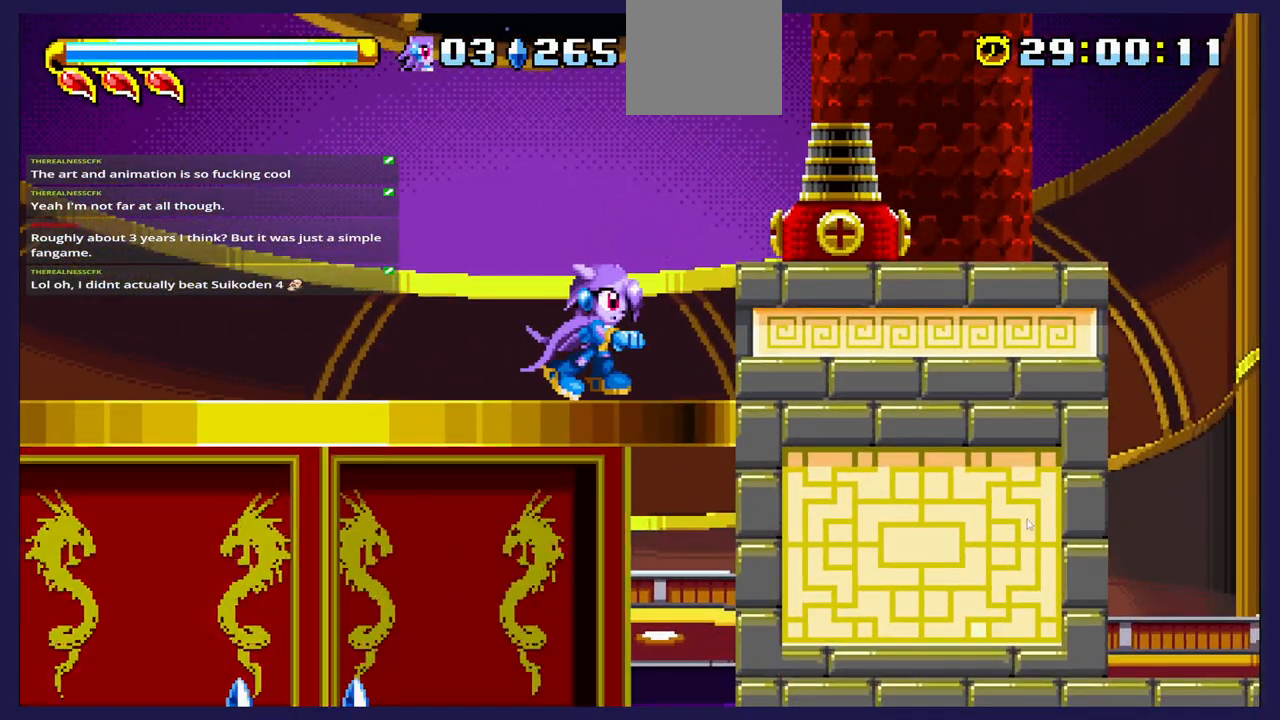
{"buttons": [], "left_stick": "center", "right_stick": "center", "events": [[133, "A", "down"], [250, "A", "up"], [450, "DPAD_RIGHT", "up"]]}